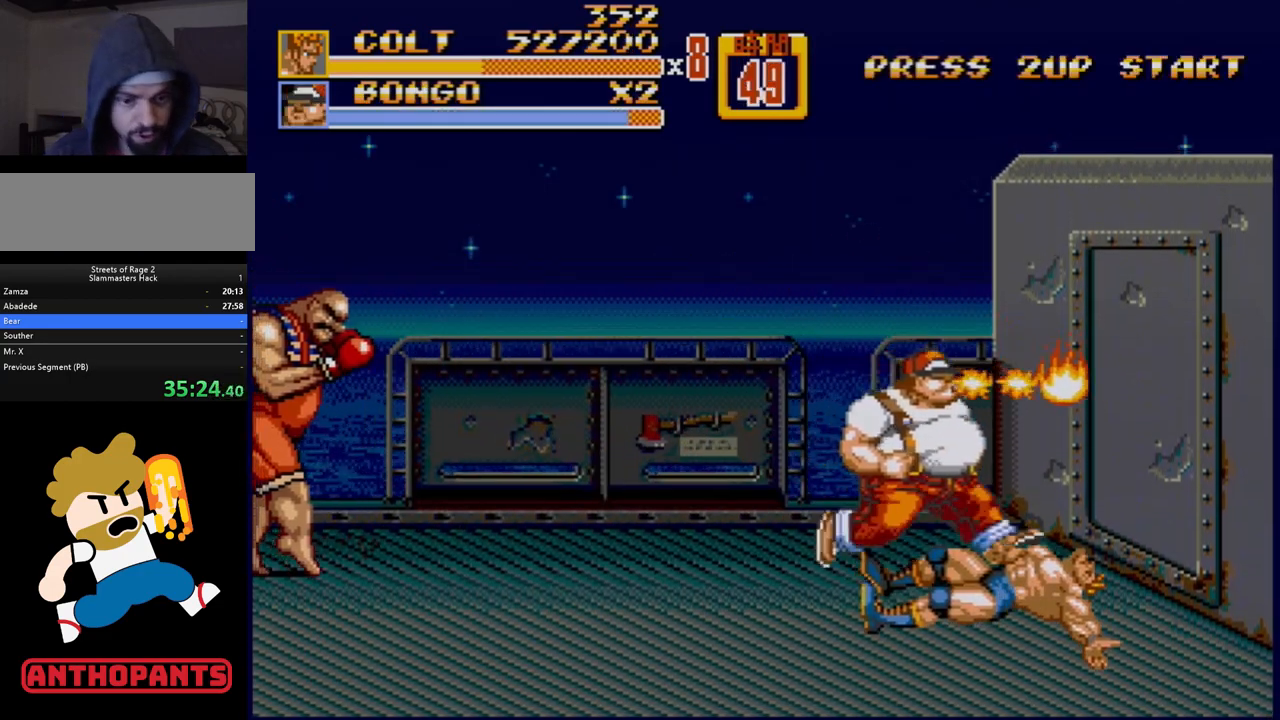
Gameplay with a controller (Xbox layout); each line is a JSON object with the inputs held at the frame after it. "events" lists button and stick changes between this image and that frame as [ms after this image, input, new state], when the widget could be followed in between. Not read: L1 L2 L3 R1 R2 R3.
{"buttons": [], "events": []}
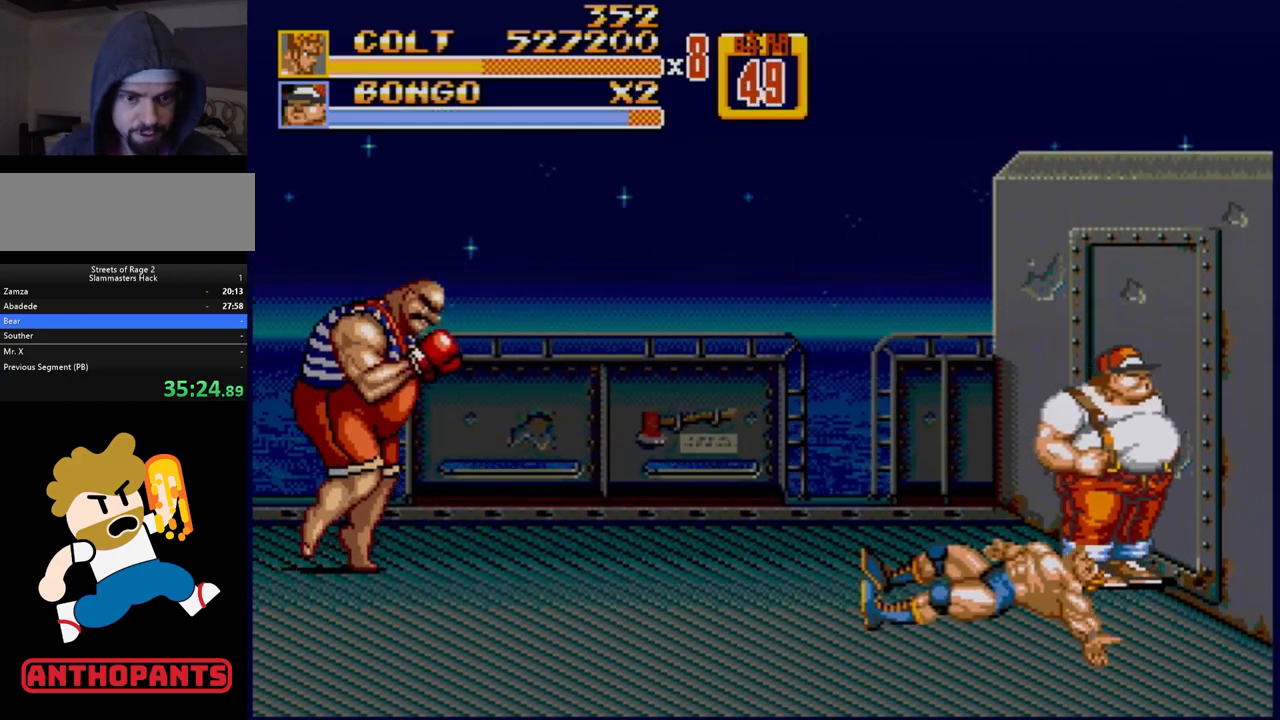
{"buttons": ["DPAD_UP", "DPAD_RIGHT"], "events": [[417, "DPAD_RIGHT", "down"], [433, "DPAD_UP", "down"]]}
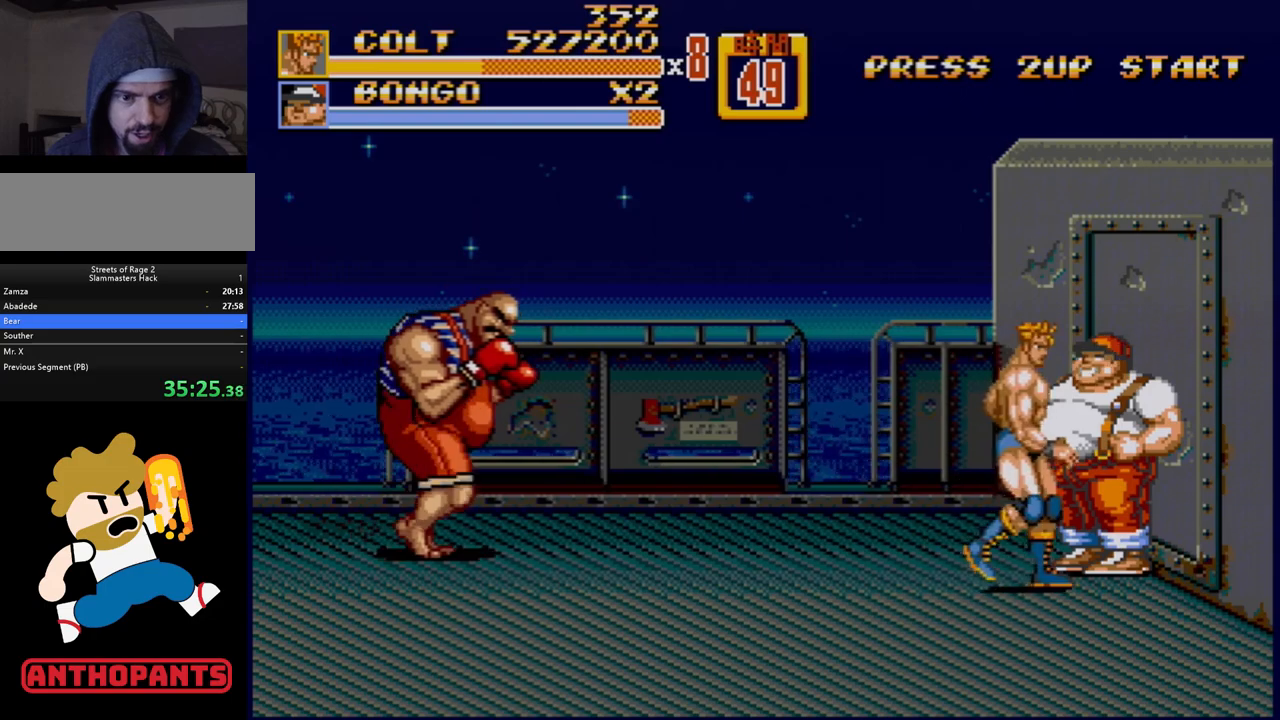
{"buttons": ["DPAD_RIGHT"], "events": [[100, "DPAD_UP", "up"], [117, "B", "down"], [250, "DPAD_RIGHT", "up"], [283, "B", "up"], [350, "DPAD_RIGHT", "down"], [400, "DPAD_RIGHT", "up"], [433, "DPAD_RIGHT", "down"]]}
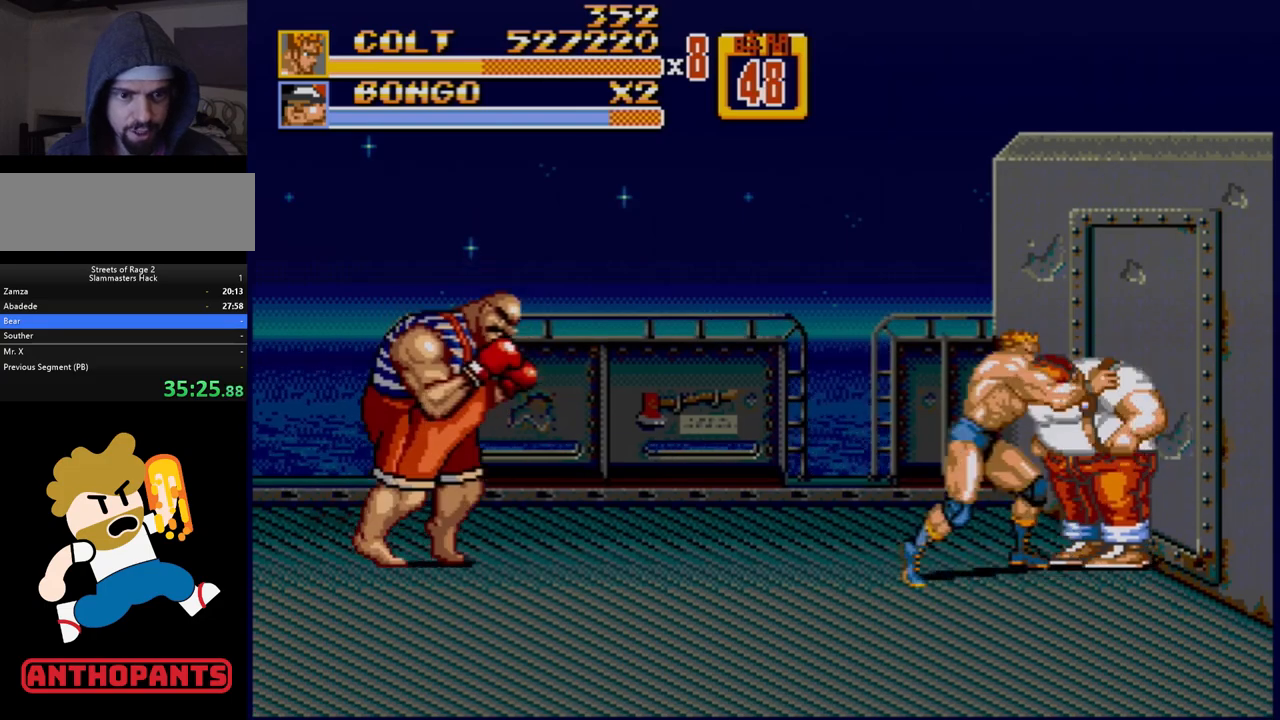
{"buttons": ["B", "DPAD_RIGHT"], "events": [[133, "B", "down"], [317, "B", "up"], [450, "B", "down"]]}
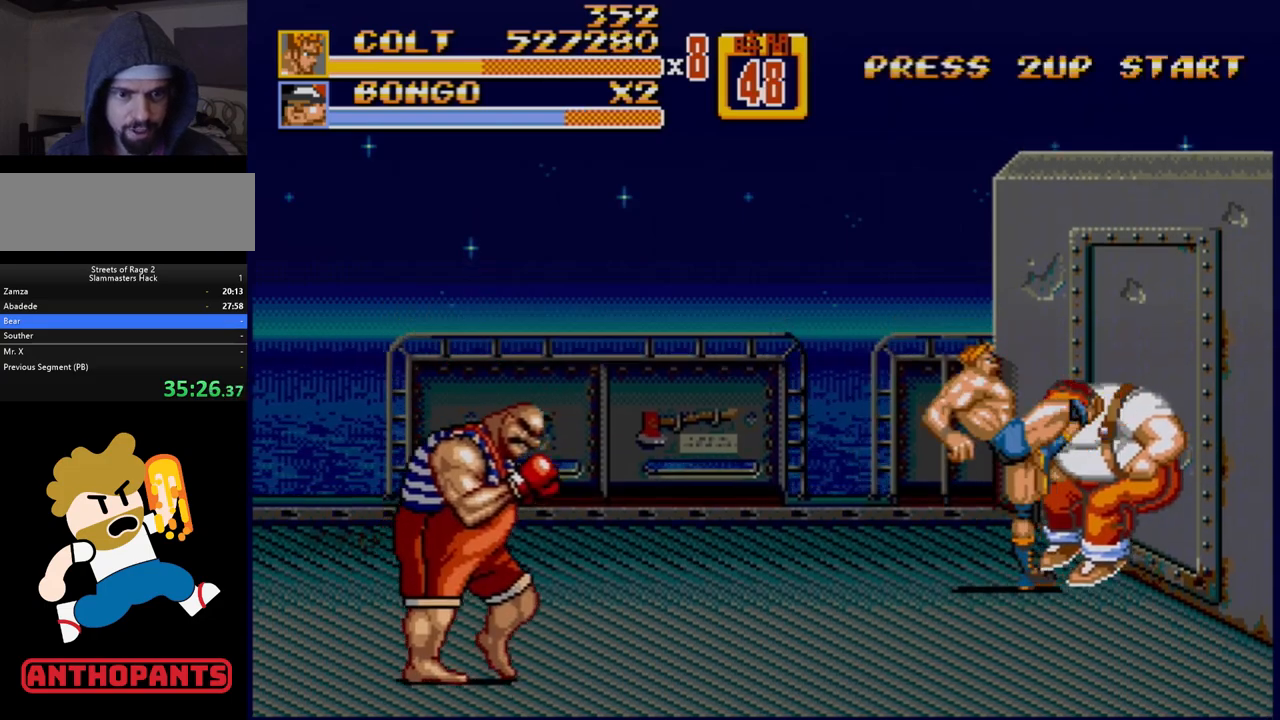
{"buttons": [], "events": [[150, "DPAD_RIGHT", "up"], [167, "B", "up"]]}
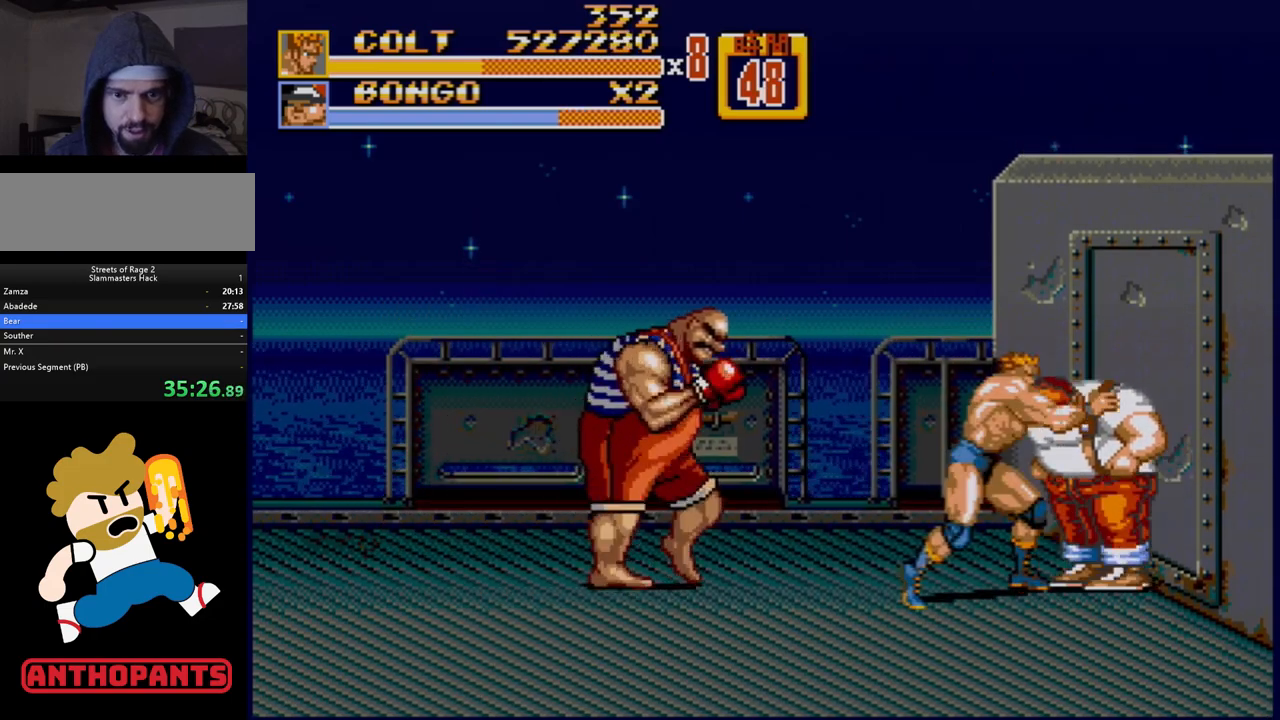
{"buttons": ["B", "DPAD_LEFT"], "events": [[133, "DPAD_LEFT", "down"], [150, "B", "down"], [233, "B", "up"], [283, "B", "down"], [367, "B", "up"], [383, "B", "down"]]}
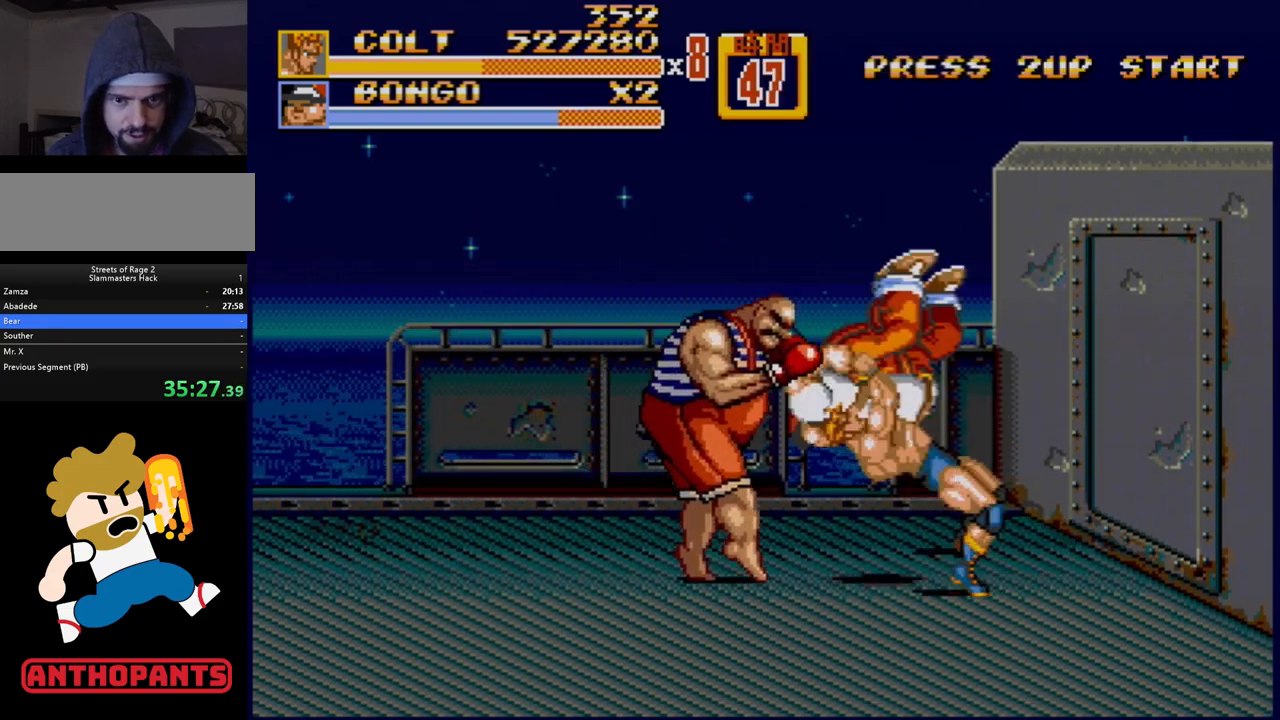
{"buttons": ["DPAD_LEFT"], "events": [[367, "B", "up"]]}
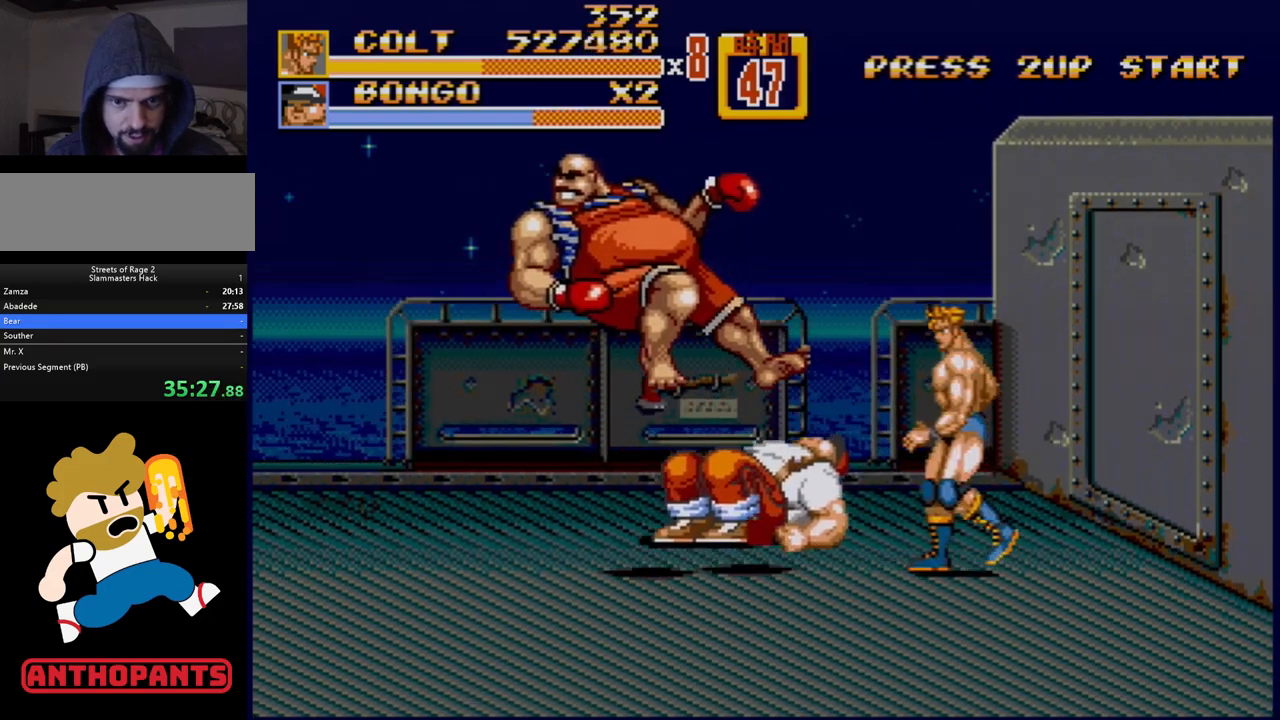
{"buttons": ["DPAD_LEFT"], "events": [[183, "DPAD_LEFT", "up"], [467, "DPAD_LEFT", "down"]]}
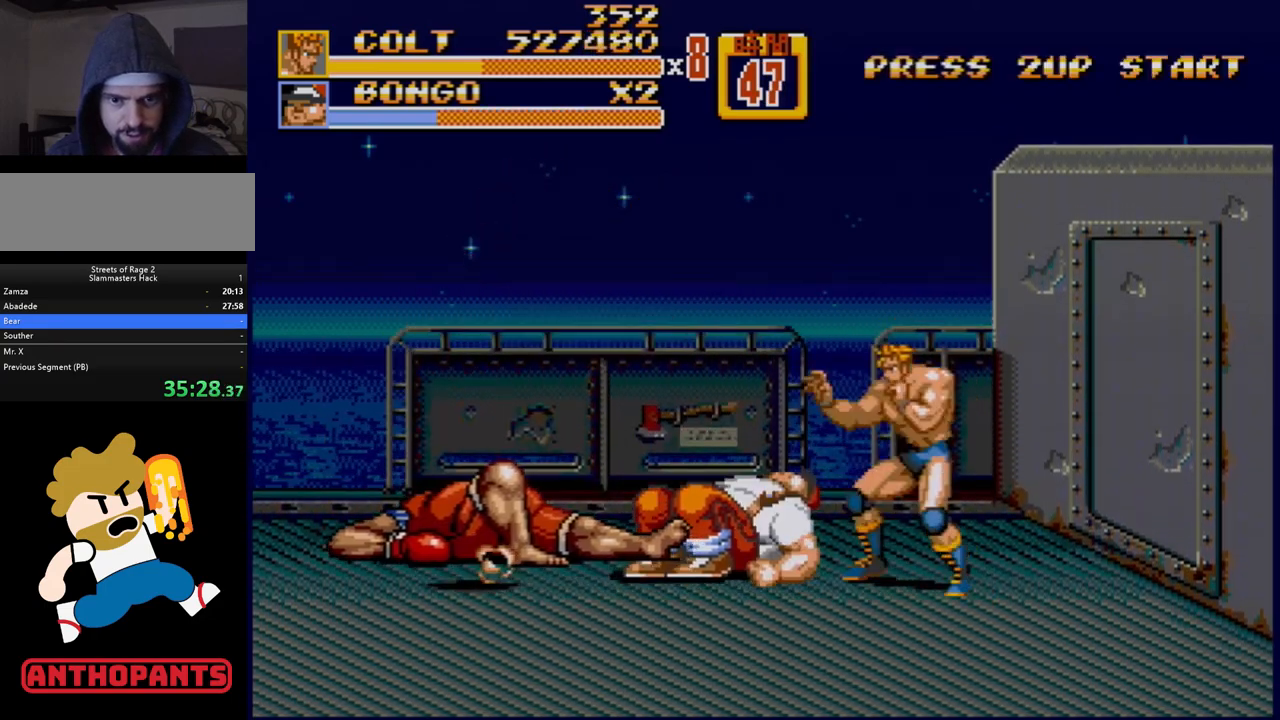
{"buttons": [], "events": [[67, "DPAD_LEFT", "up"], [83, "DPAD_LEFT", "down"], [283, "DPAD_LEFT", "up"]]}
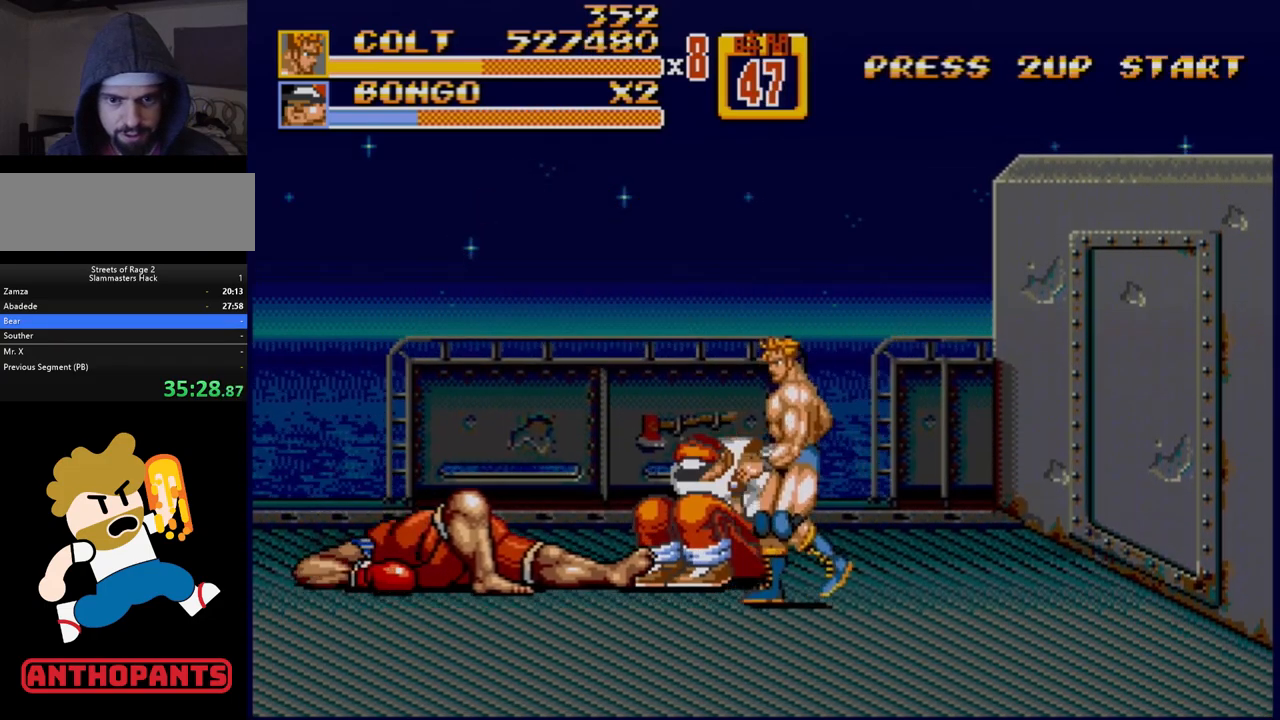
{"buttons": ["DPAD_UP", "DPAD_LEFT"], "events": [[17, "DPAD_DOWN", "down"], [200, "DPAD_DOWN", "up"], [383, "DPAD_LEFT", "down"], [383, "DPAD_UP", "down"]]}
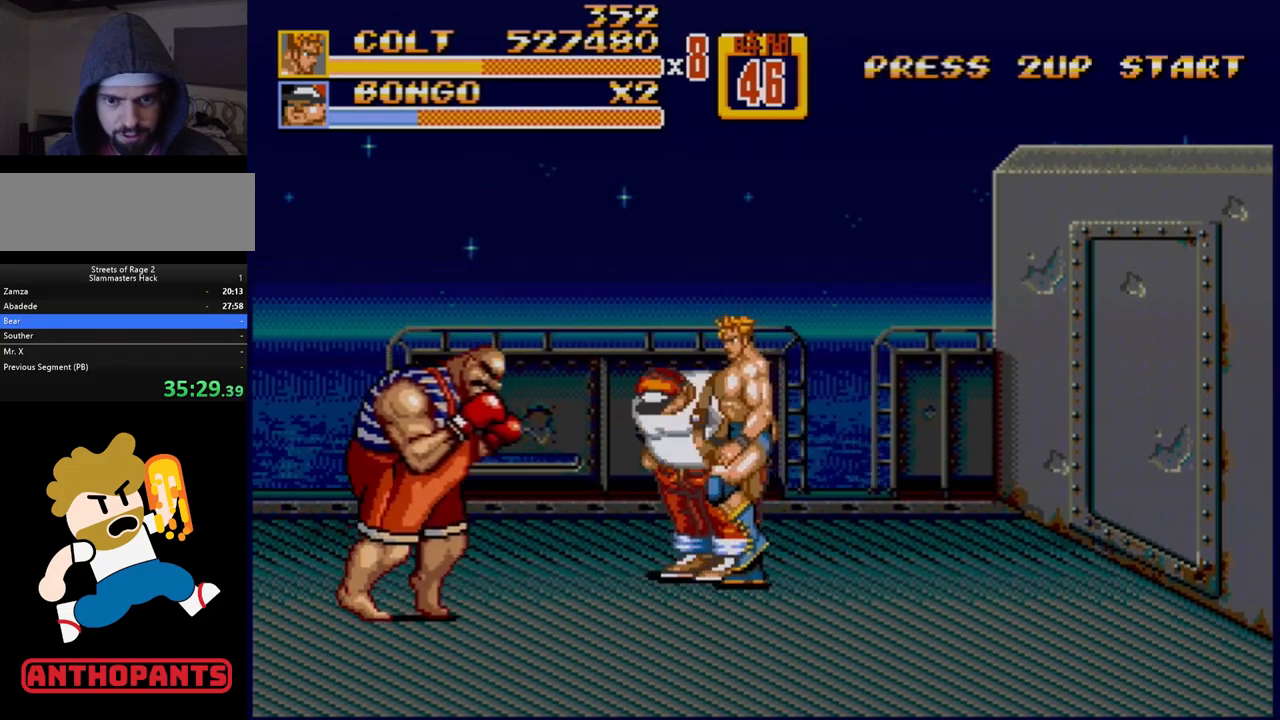
{"buttons": [], "events": [[117, "DPAD_UP", "up"], [167, "DPAD_LEFT", "up"], [183, "B", "down"], [250, "B", "up"], [333, "B", "down"], [350, "B", "up"]]}
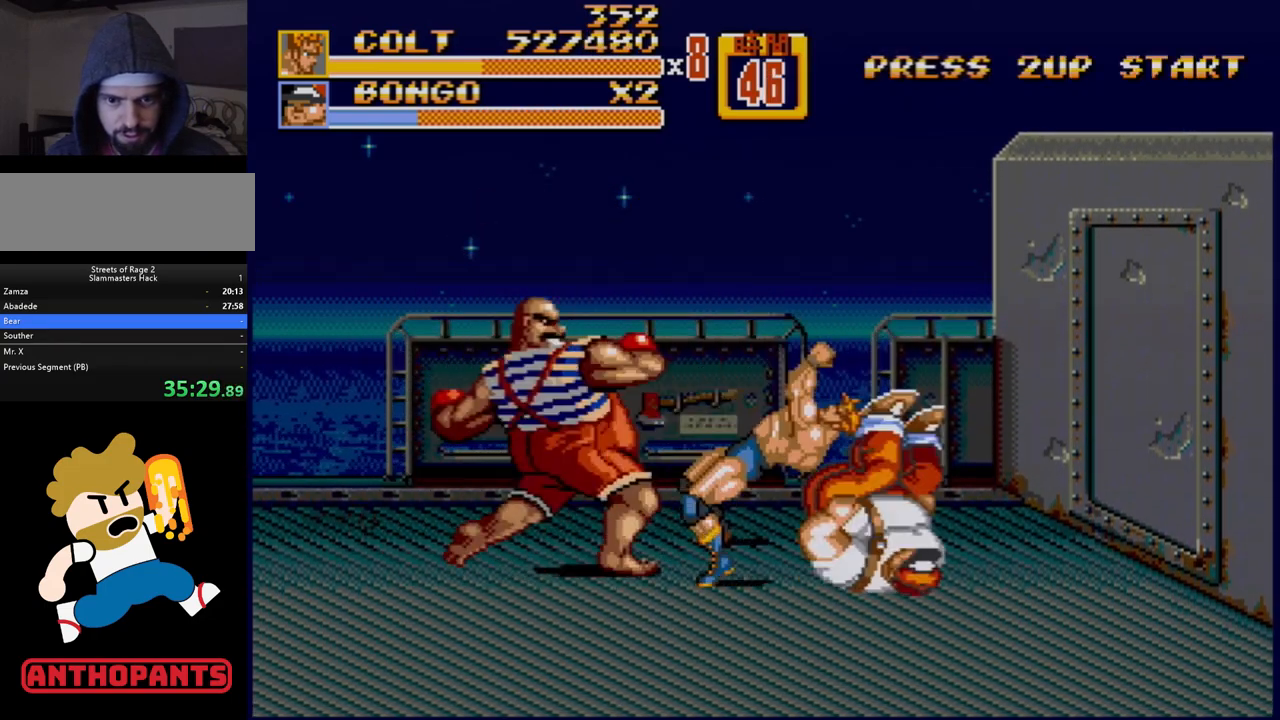
{"buttons": ["DPAD_LEFT"], "events": [[483, "DPAD_LEFT", "down"]]}
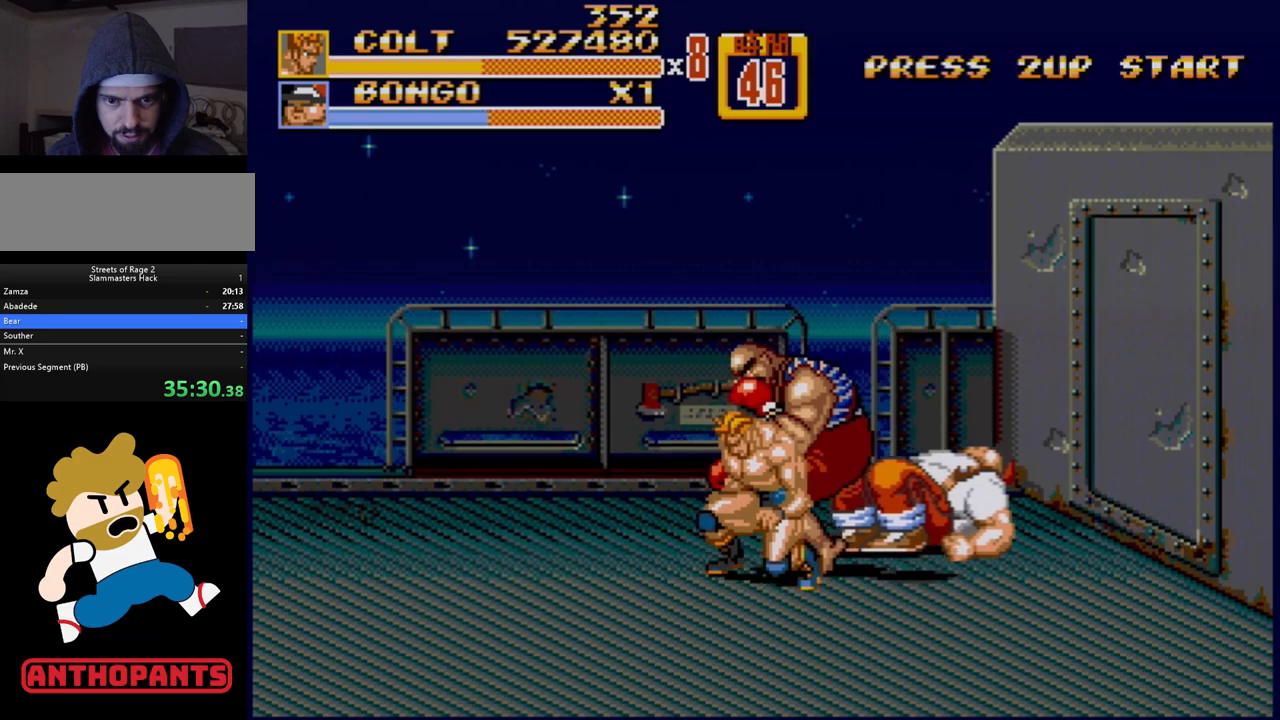
{"buttons": ["DPAD_RIGHT"], "events": [[150, "B", "down"], [217, "B", "up"], [450, "DPAD_LEFT", "up"], [483, "DPAD_RIGHT", "down"]]}
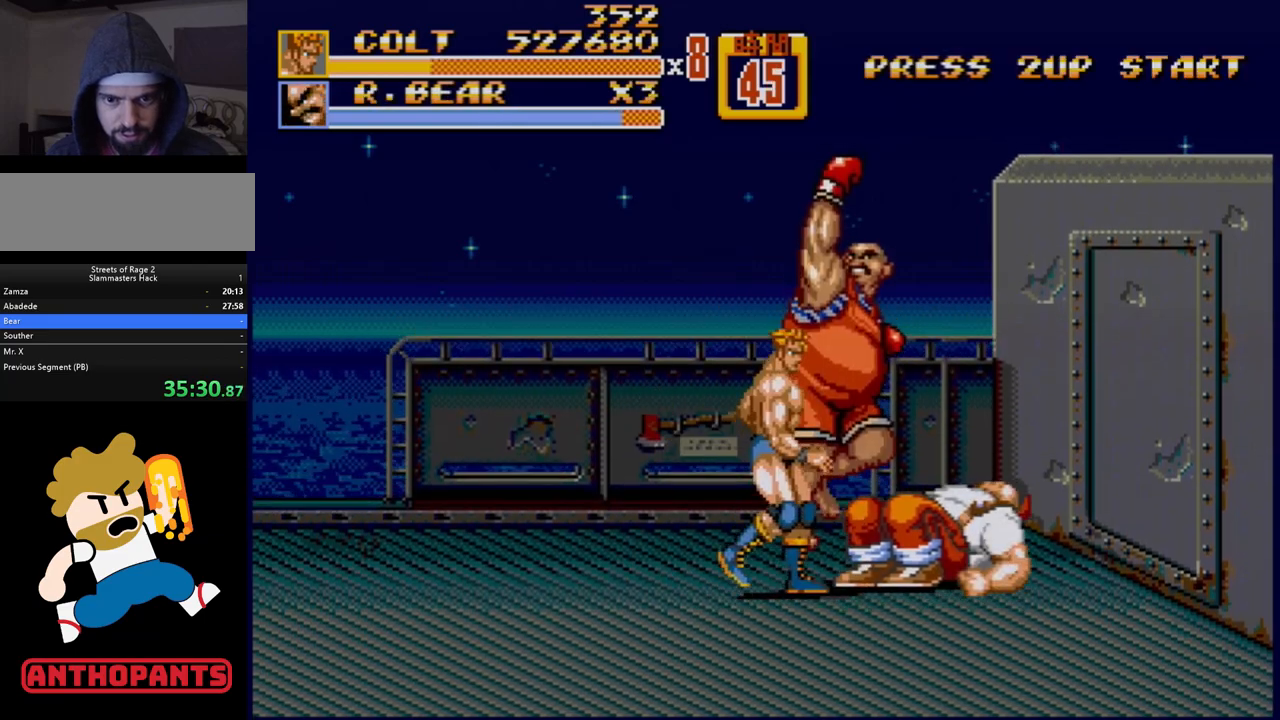
{"buttons": ["DPAD_RIGHT"], "events": [[300, "B", "down"], [417, "B", "up"]]}
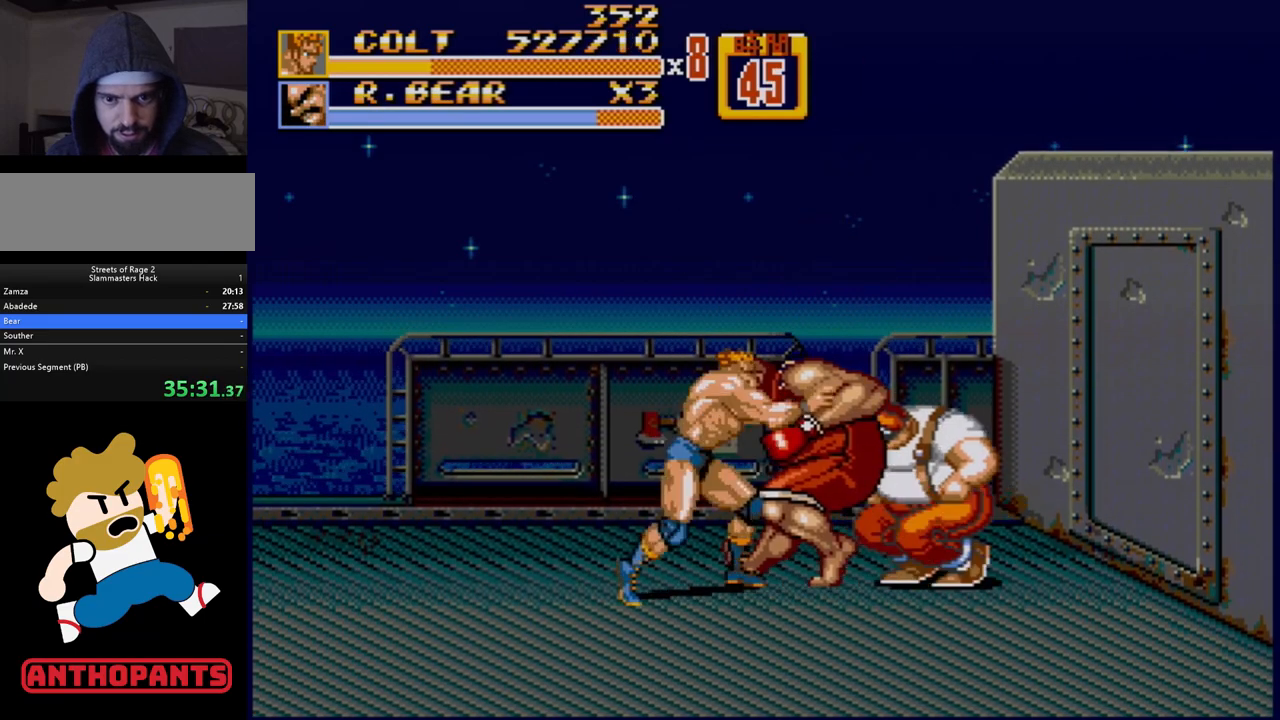
{"buttons": [], "events": [[150, "C", "down"], [183, "DPAD_RIGHT", "up"], [300, "C", "up"]]}
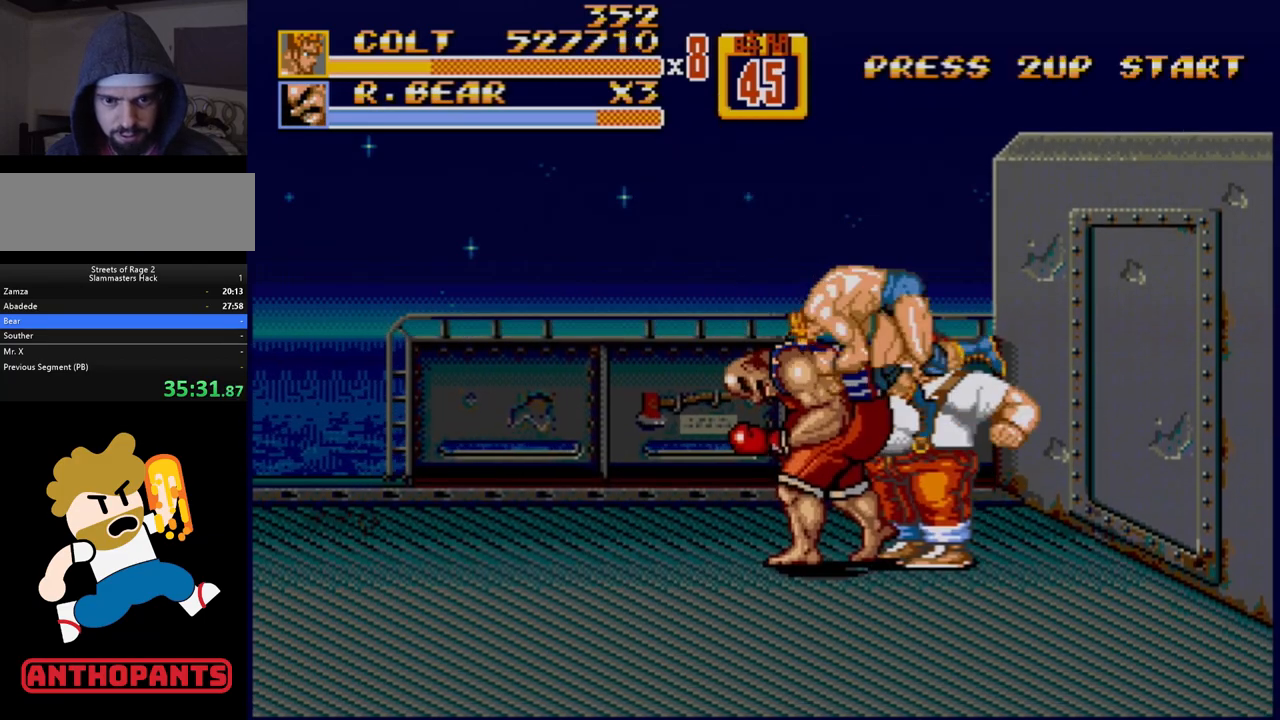
{"buttons": [], "events": [[150, "B", "down"], [167, "B", "up"], [233, "B", "down"], [300, "B", "up"], [367, "B", "down"], [417, "B", "up"]]}
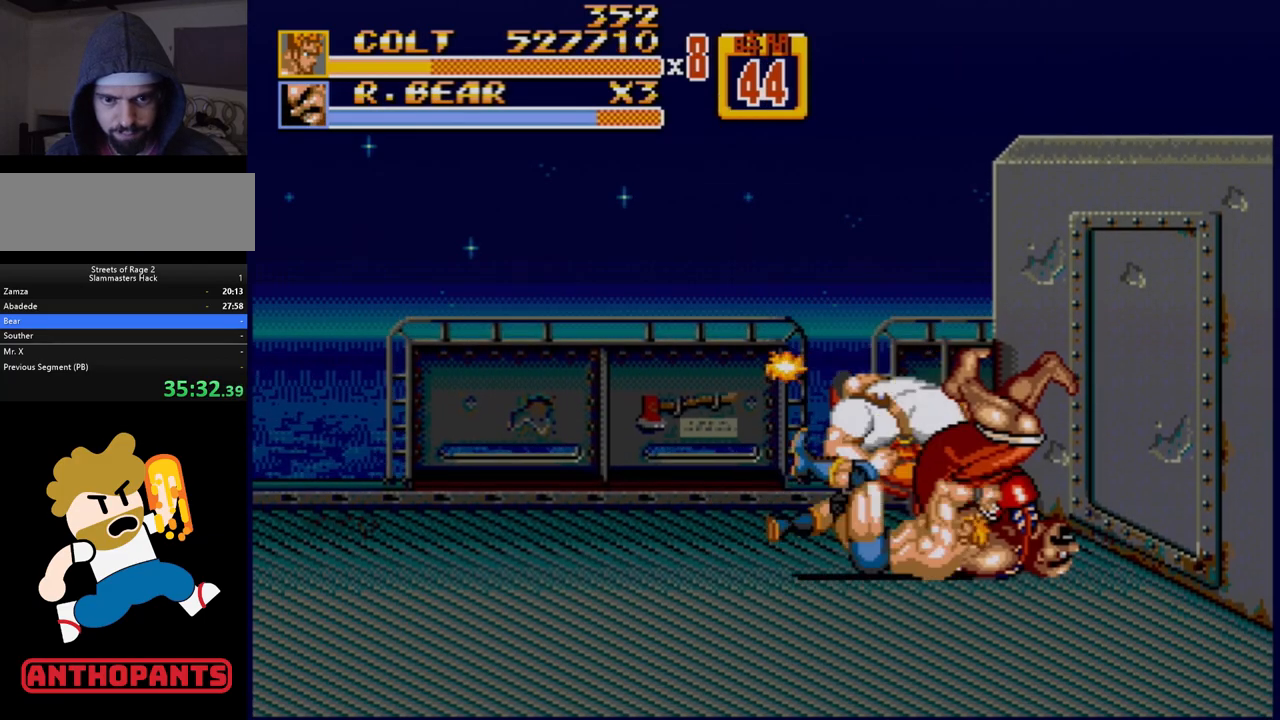
{"buttons": [], "events": []}
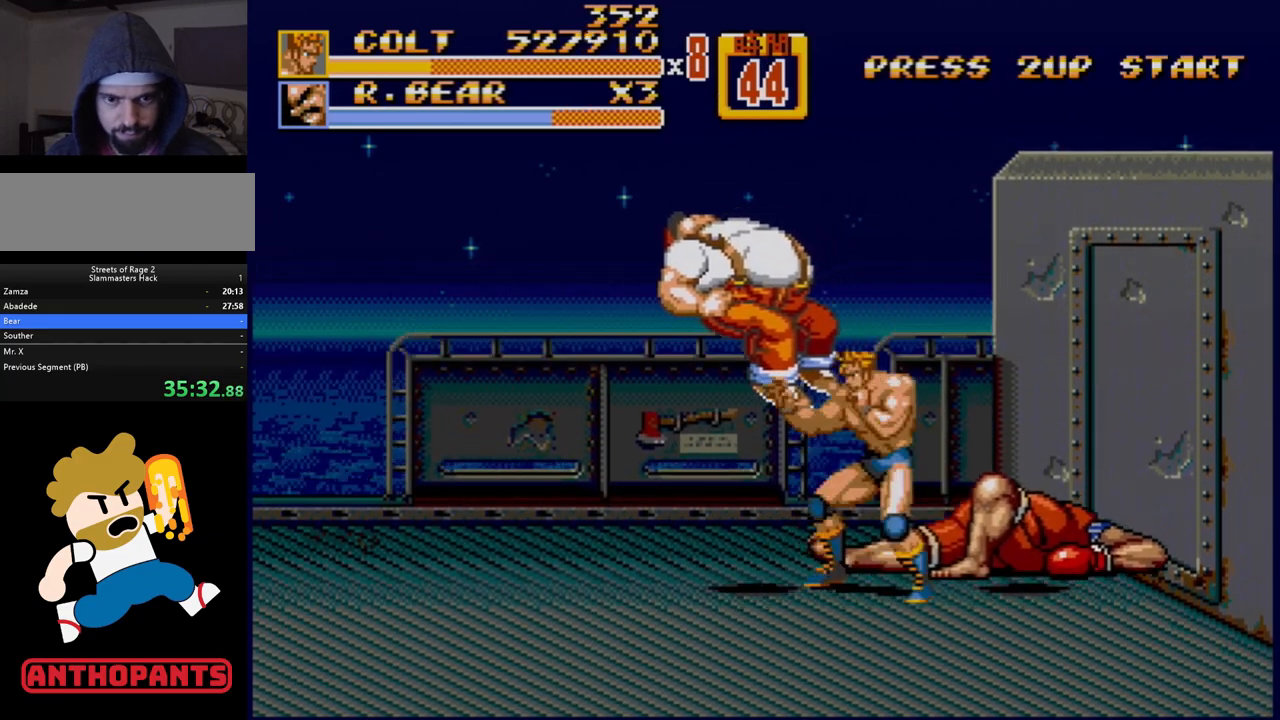
{"buttons": [], "events": [[50, "DPAD_RIGHT", "down"], [117, "DPAD_RIGHT", "up"], [150, "DPAD_RIGHT", "down"], [400, "DPAD_LEFT", "down"], [400, "DPAD_RIGHT", "up"], [483, "DPAD_LEFT", "up"]]}
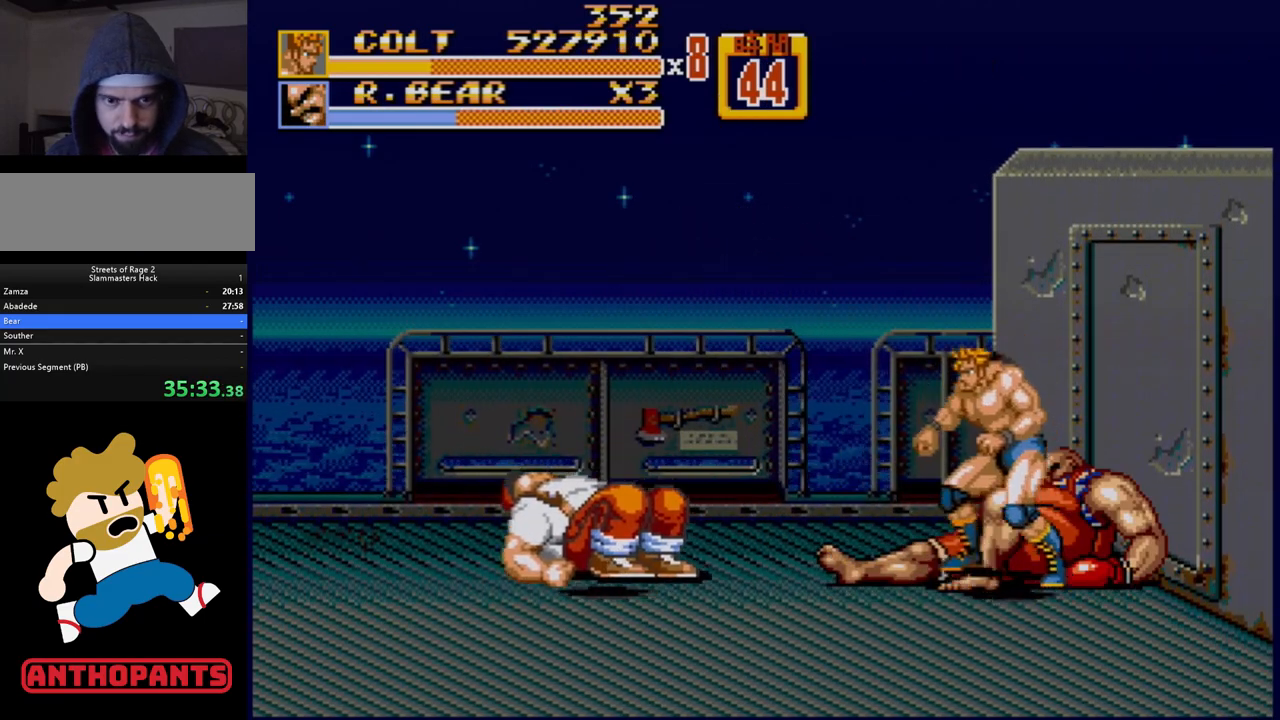
{"buttons": [], "events": [[50, "A", "down"], [83, "A", "up"]]}
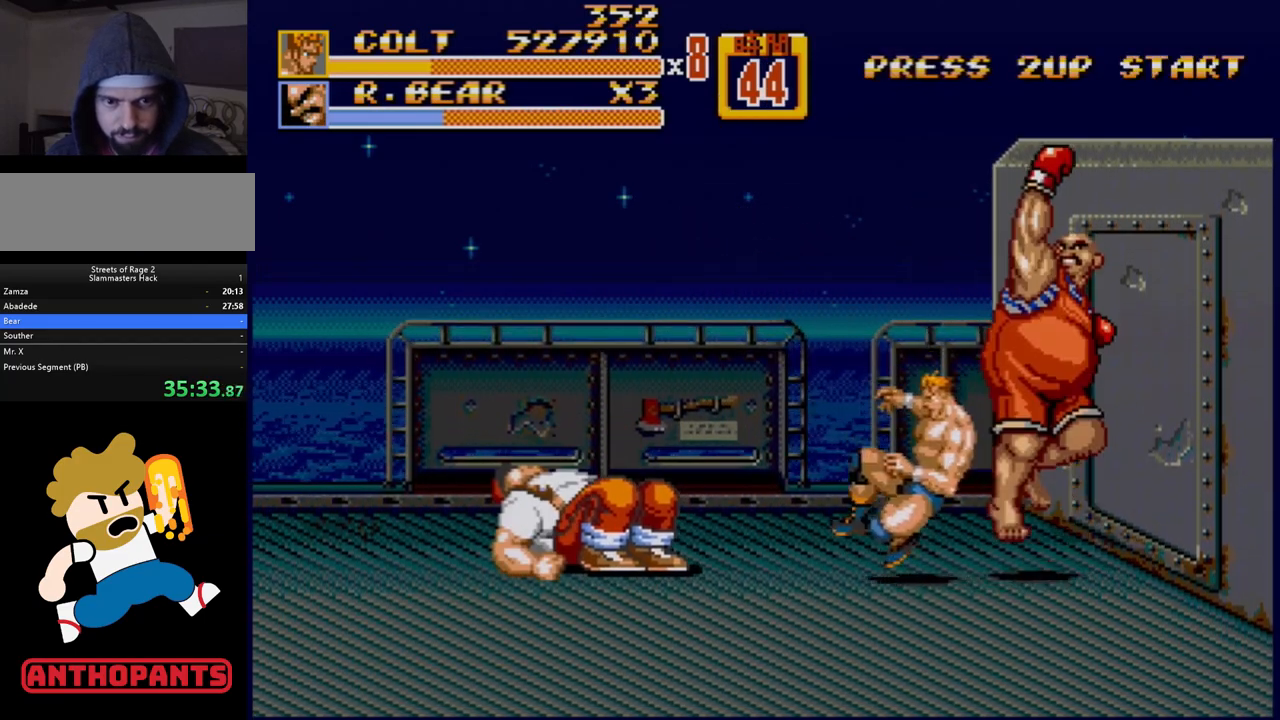
{"buttons": [], "events": [[233, "DPAD_RIGHT", "down"], [383, "B", "down"], [450, "B", "up"], [450, "DPAD_RIGHT", "up"]]}
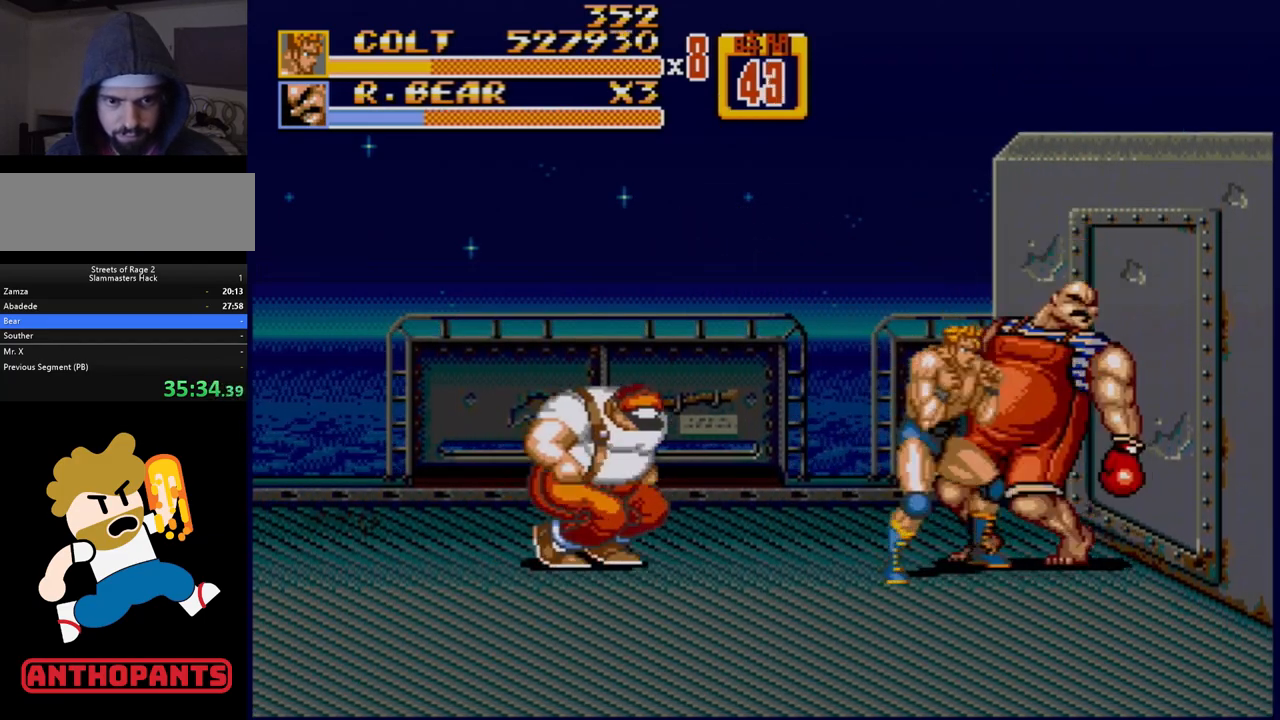
{"buttons": [], "events": [[50, "DPAD_RIGHT", "down"], [83, "DPAD_RIGHT", "up"], [133, "DPAD_RIGHT", "down"], [183, "B", "down"], [233, "B", "up"], [267, "B", "down"], [267, "DPAD_RIGHT", "up"], [317, "B", "up"]]}
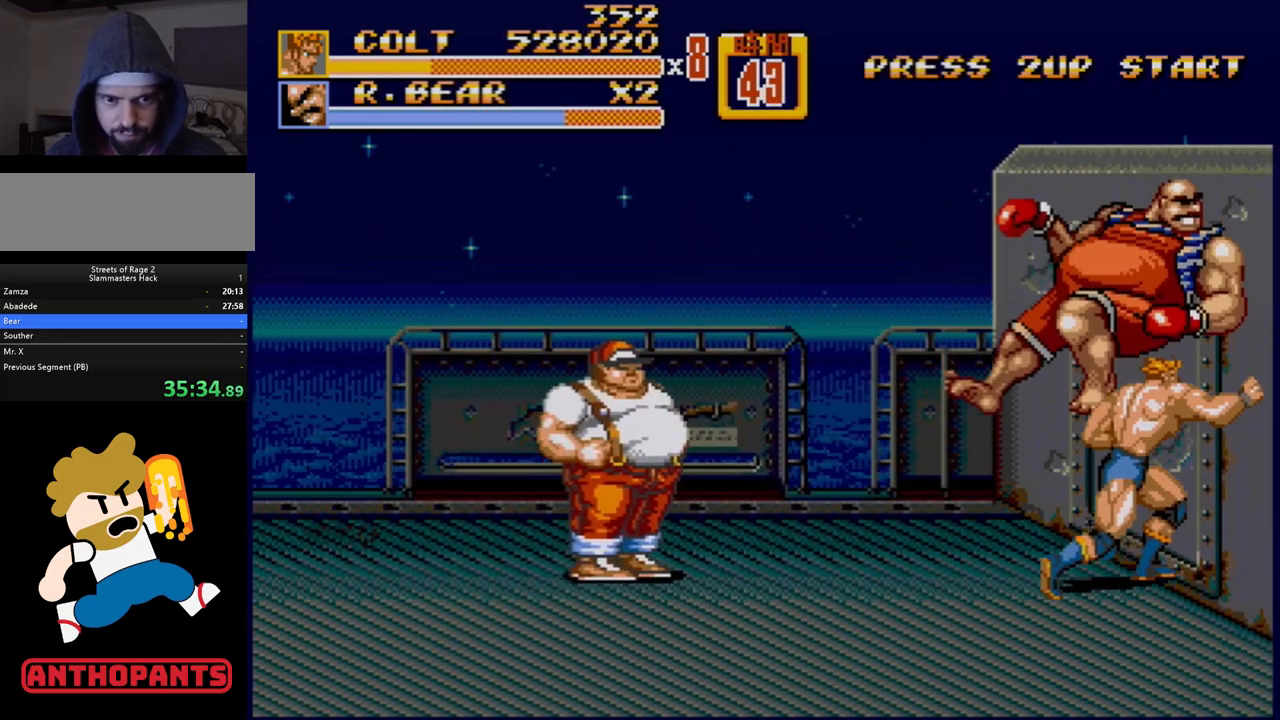
{"buttons": ["DPAD_DOWN", "DPAD_RIGHT"], "events": [[433, "DPAD_DOWN", "down"], [433, "DPAD_RIGHT", "down"]]}
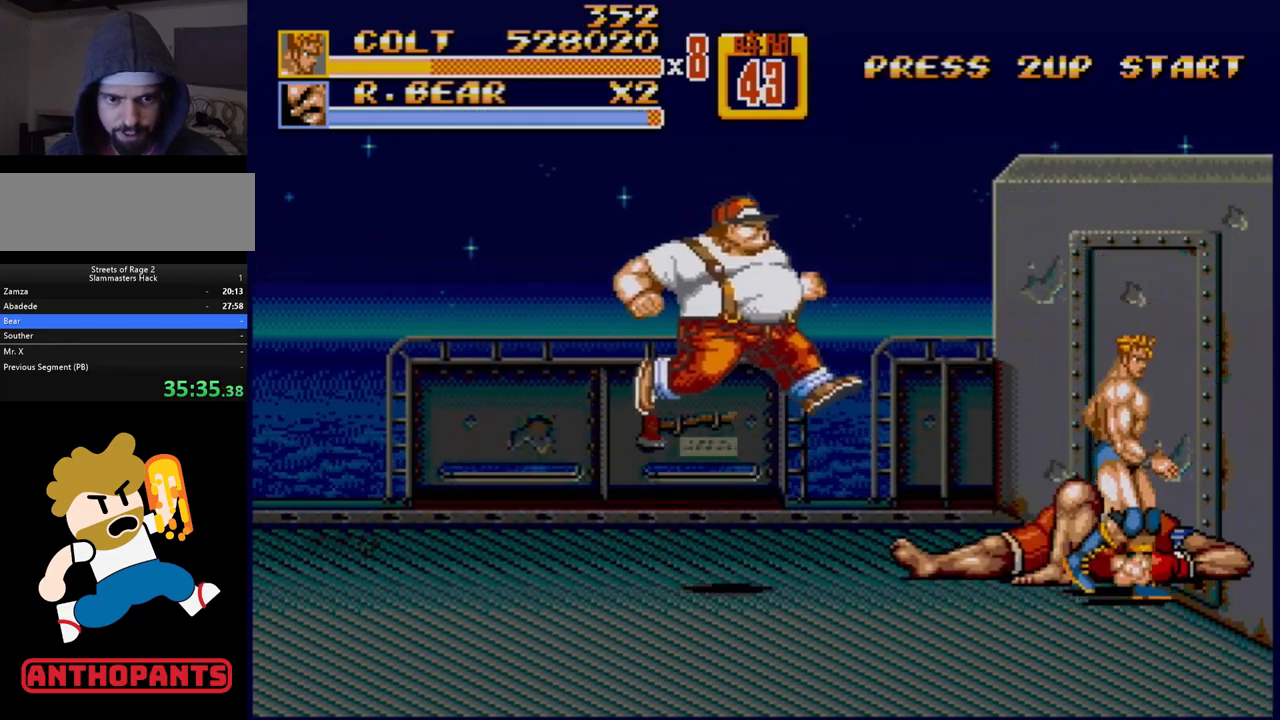
{"buttons": ["DPAD_UP", "DPAD_LEFT"], "events": [[283, "DPAD_RIGHT", "up"], [333, "DPAD_DOWN", "up"], [333, "DPAD_LEFT", "down"], [350, "DPAD_UP", "down"]]}
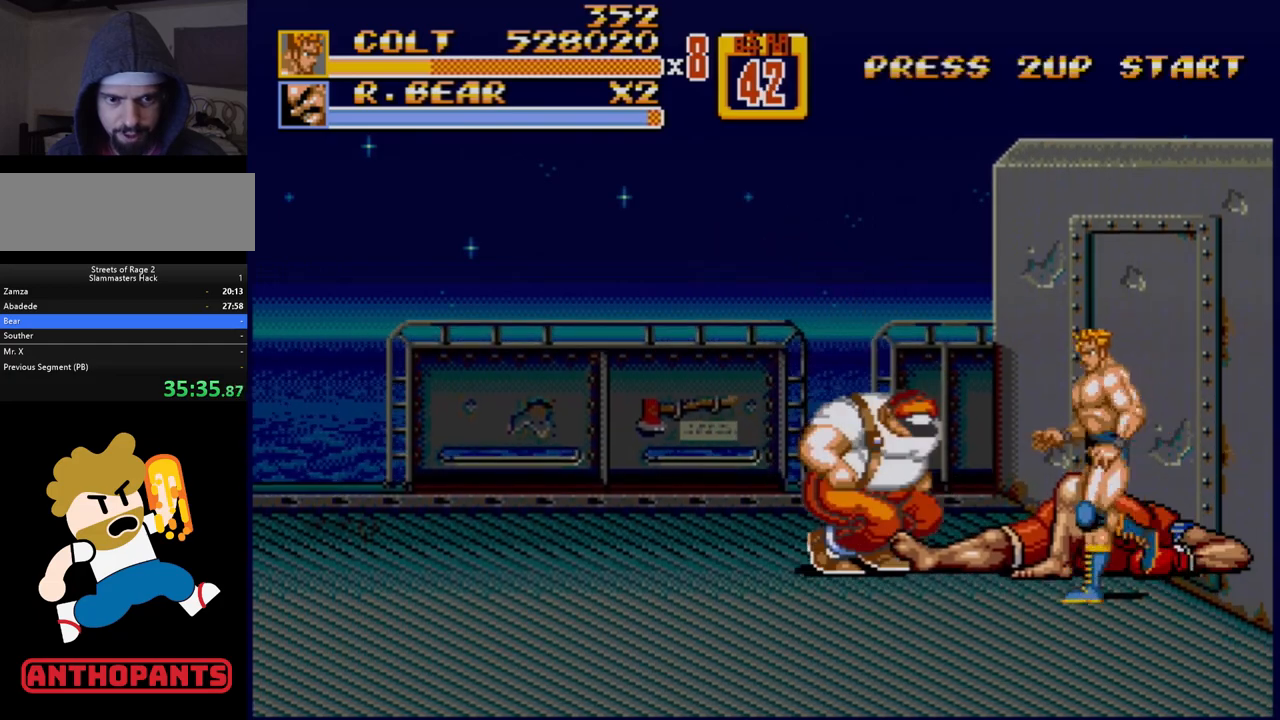
{"buttons": [], "events": [[117, "DPAD_LEFT", "up"], [117, "DPAD_UP", "up"], [150, "A", "down"], [183, "A", "up"]]}
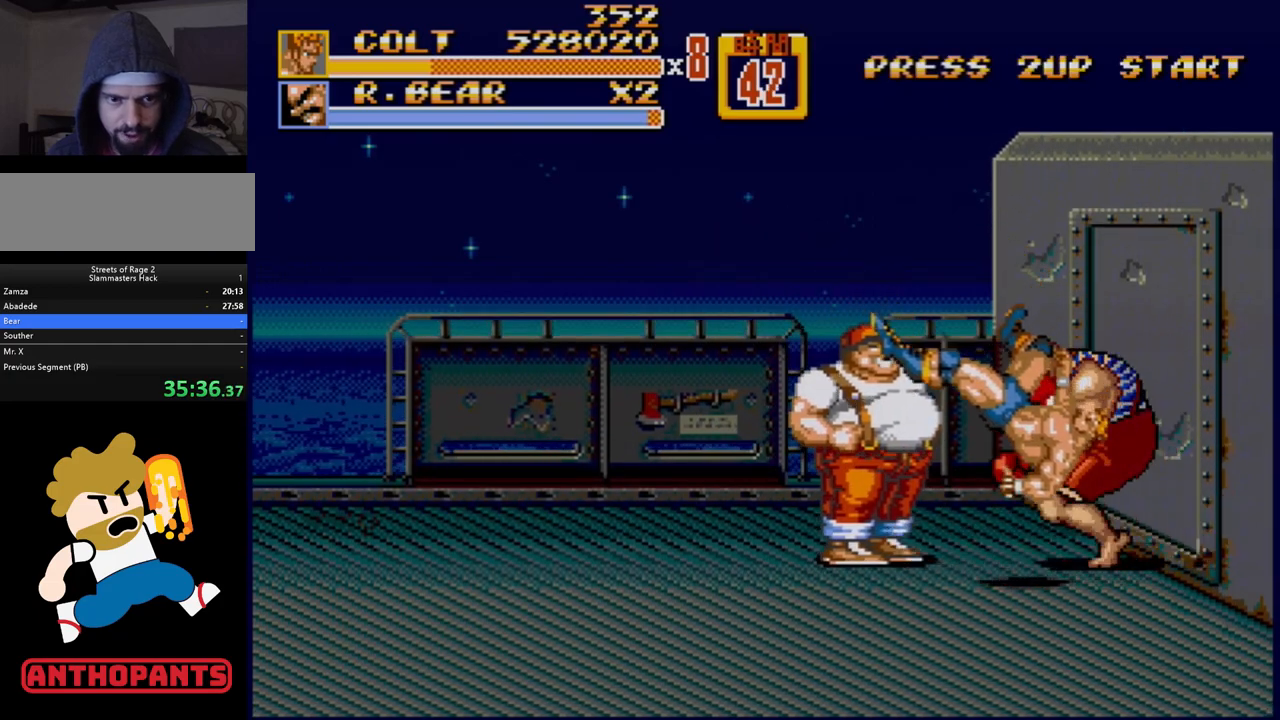
{"buttons": ["DPAD_RIGHT"], "events": [[483, "DPAD_RIGHT", "down"]]}
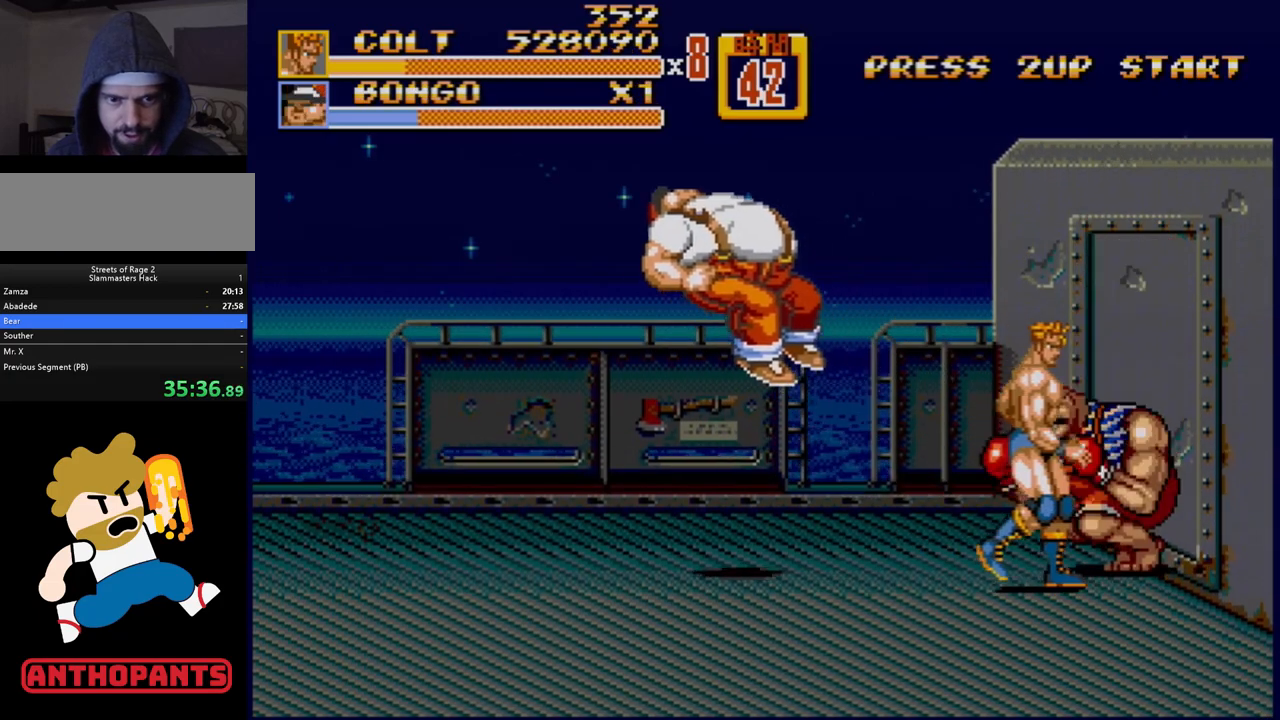
{"buttons": ["B", "DPAD_RIGHT"], "events": [[83, "B", "down"], [150, "B", "up"], [450, "B", "down"]]}
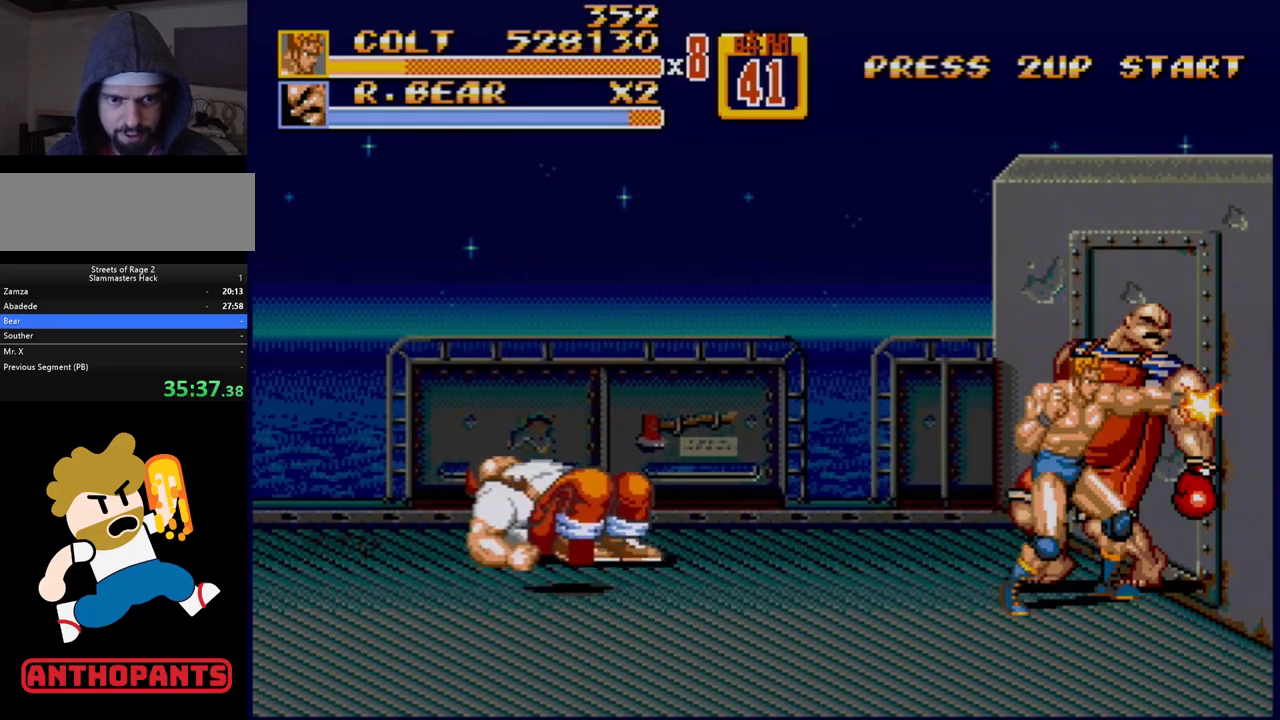
{"buttons": ["DPAD_RIGHT"], "events": [[117, "B", "up"], [350, "B", "down"], [483, "B", "up"]]}
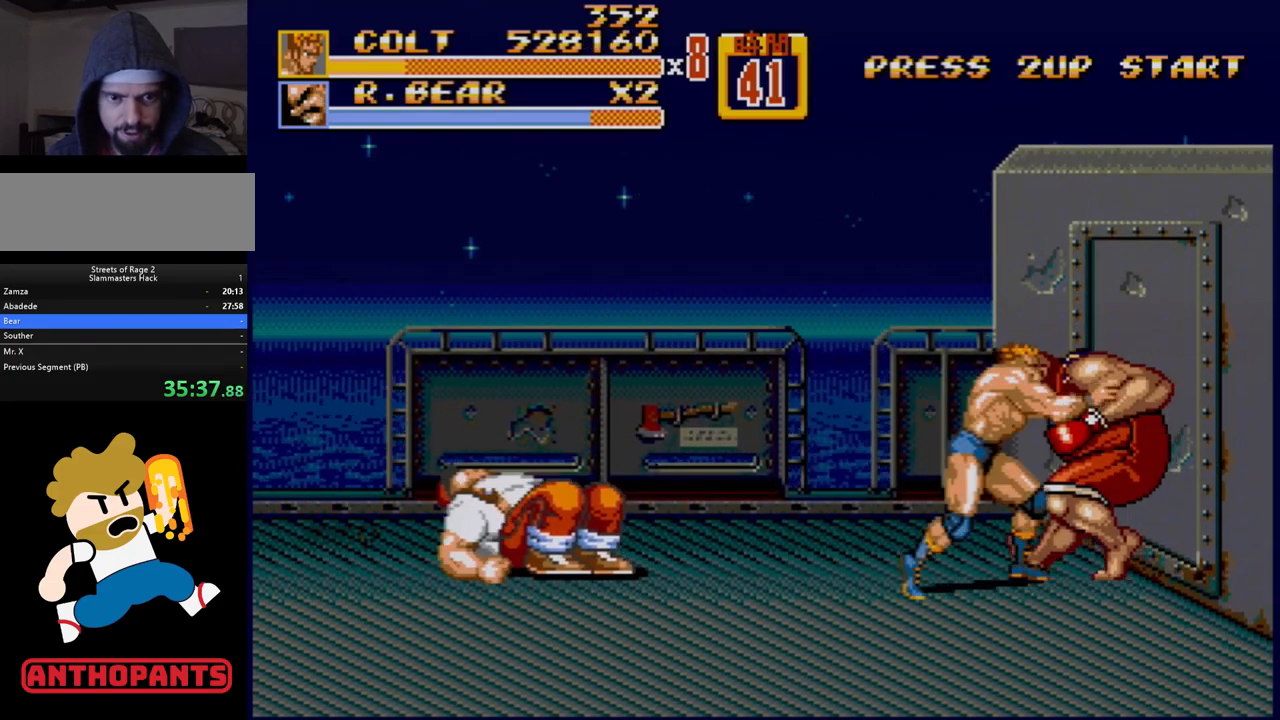
{"buttons": ["DPAD_LEFT"], "events": [[150, "B", "down"], [367, "B", "up"], [367, "DPAD_RIGHT", "up"], [383, "DPAD_LEFT", "down"], [450, "B", "down"], [500, "B", "up"]]}
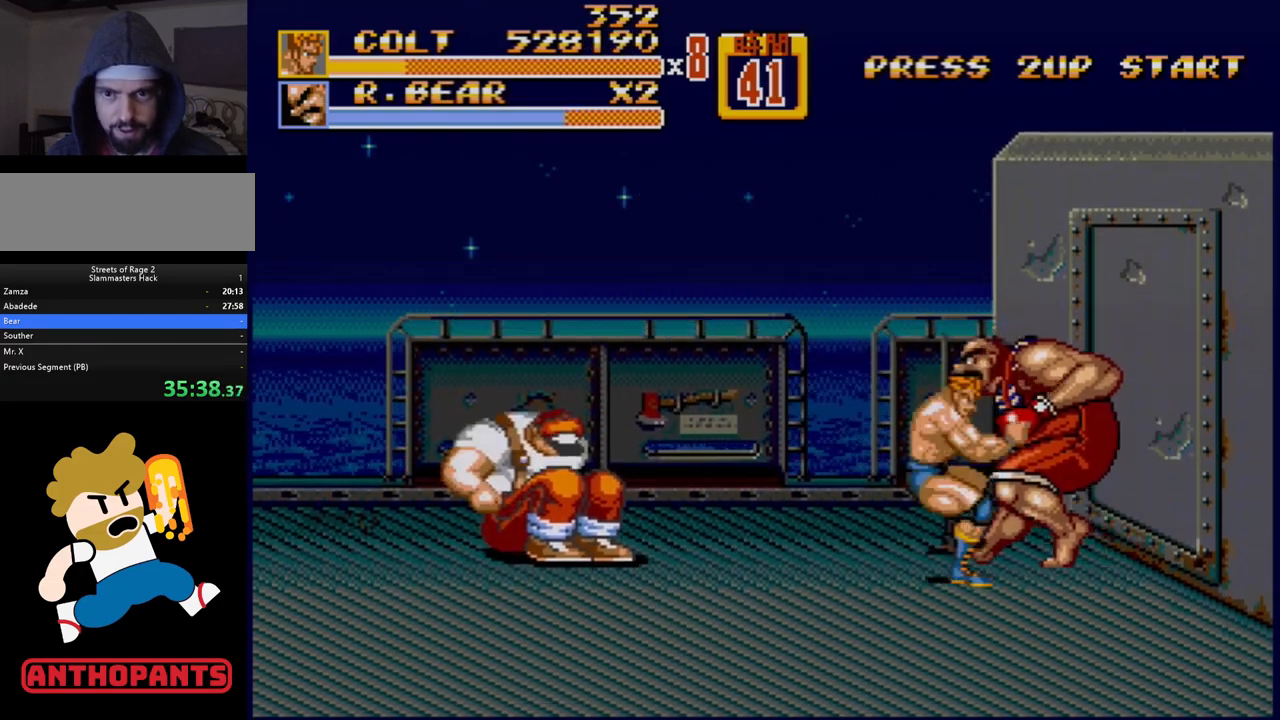
{"buttons": ["B"], "events": [[17, "B", "down"], [467, "DPAD_LEFT", "up"]]}